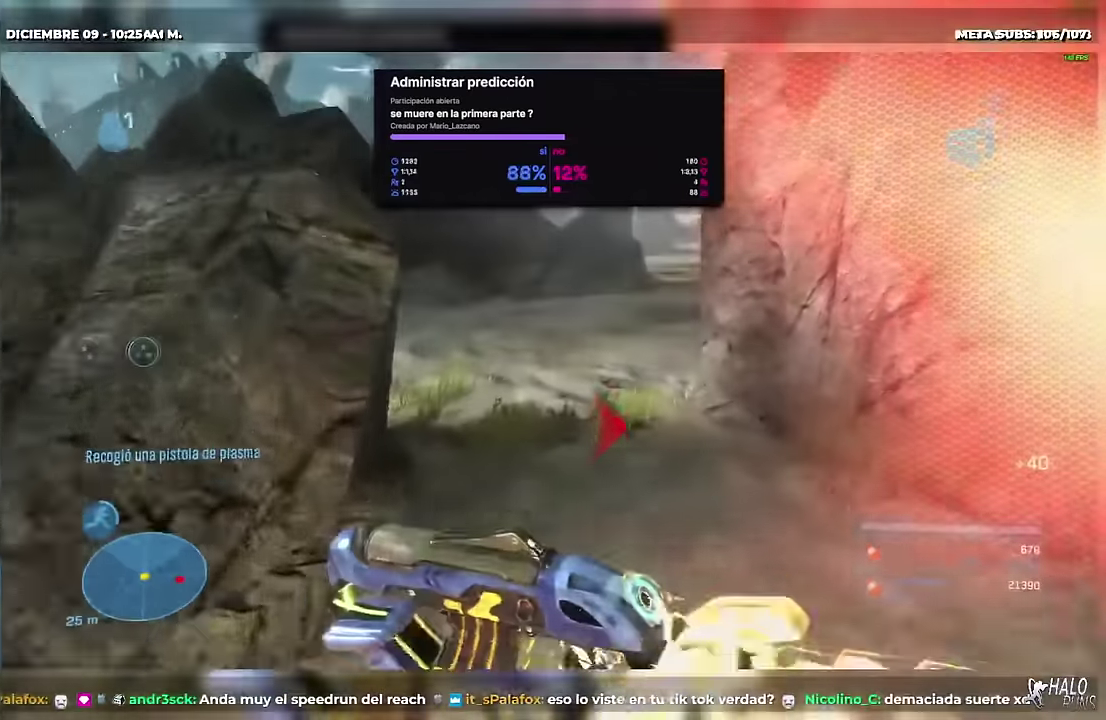
Gameplay with a controller (Xbox layout); each line is a JSON object with the inputs held at the frame after it. Not read: A DPAD_LEFT DPAD_RIGHT DPAD_UP HOME L3 R3 SELECT START X.
{"buttons": [], "left_stick": "up", "right_stick": "center"}
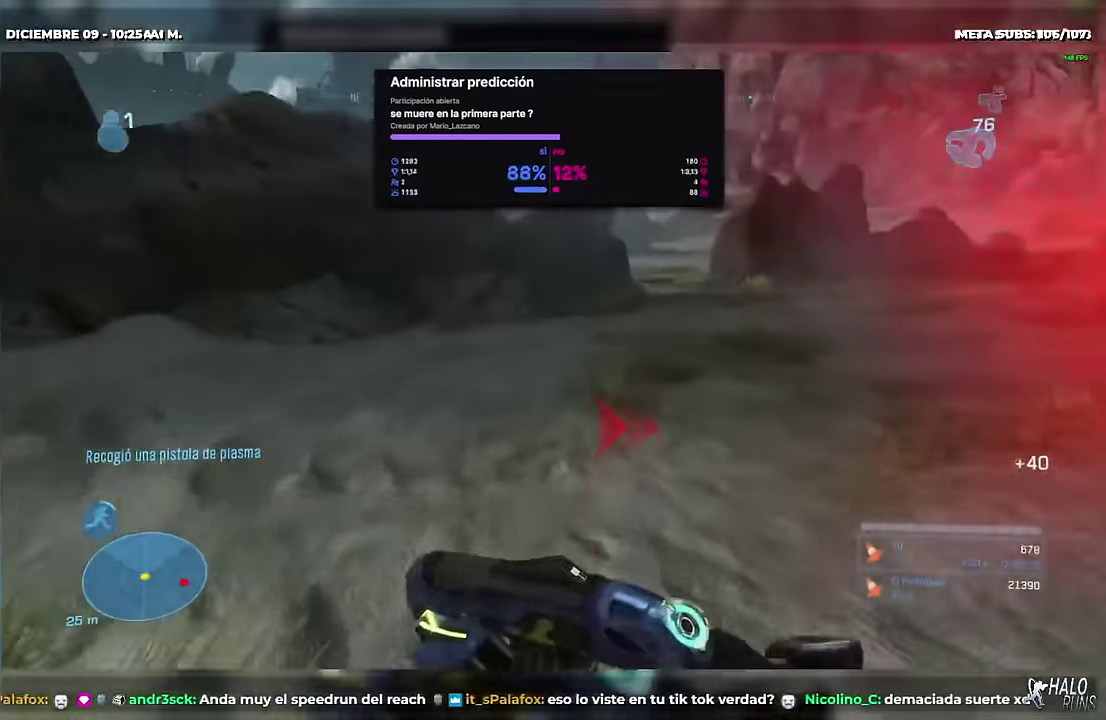
{"buttons": [], "left_stick": "up", "right_stick": "center"}
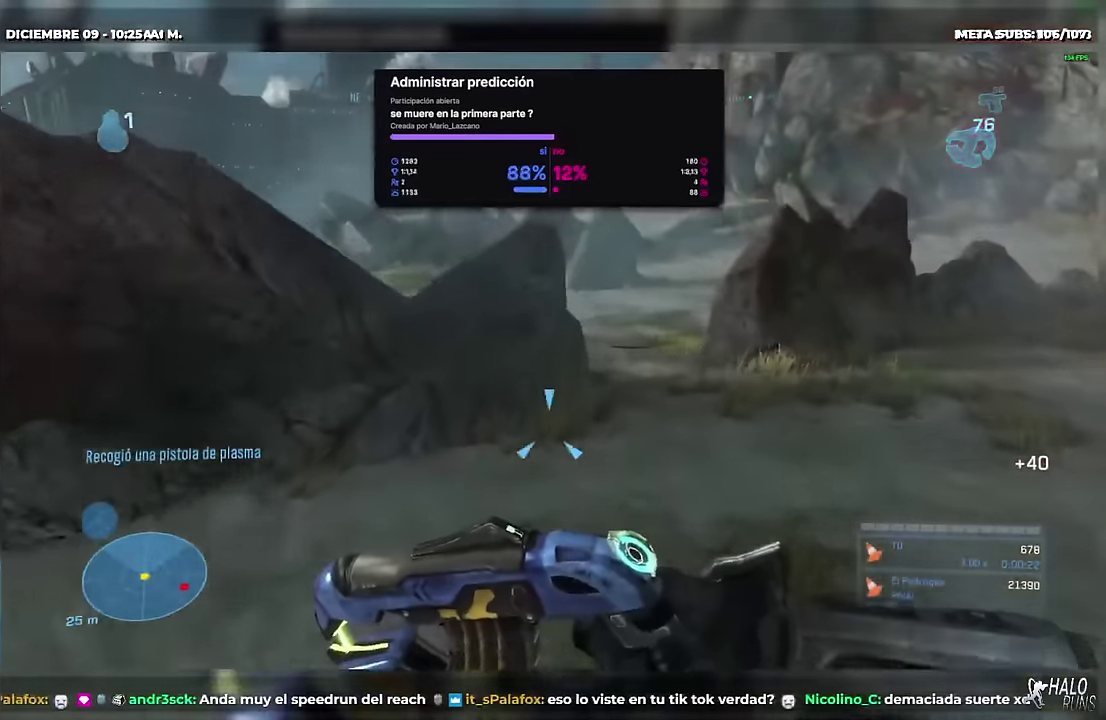
{"buttons": [], "left_stick": "up", "right_stick": "center"}
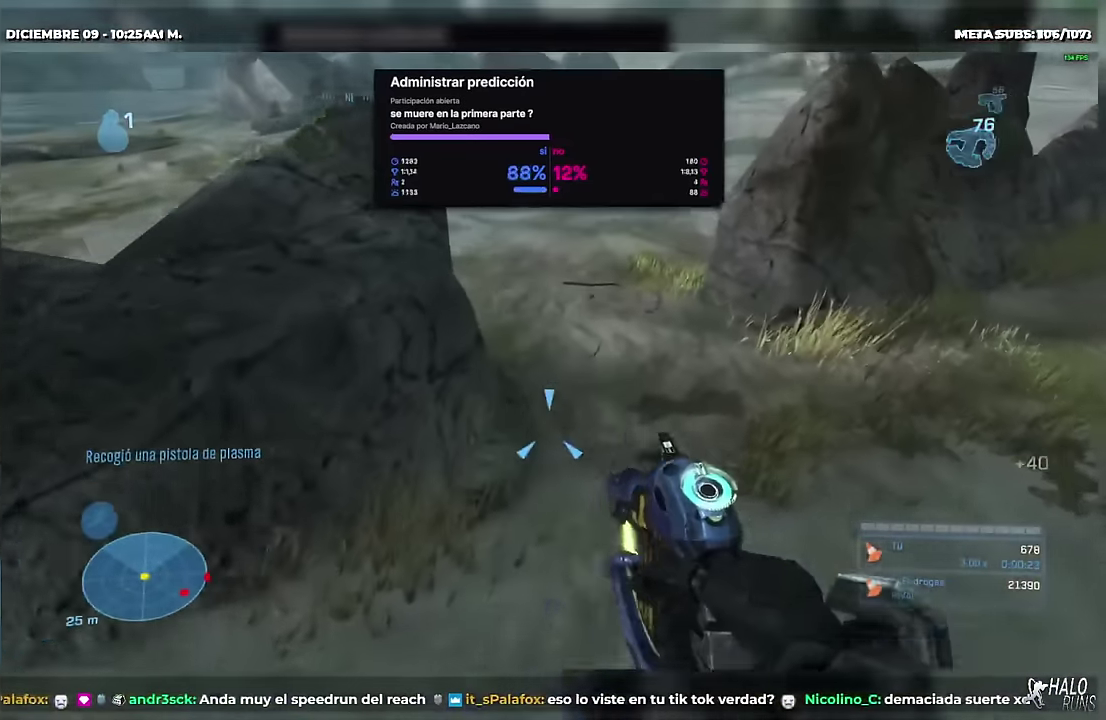
{"buttons": [], "left_stick": "up", "right_stick": "center"}
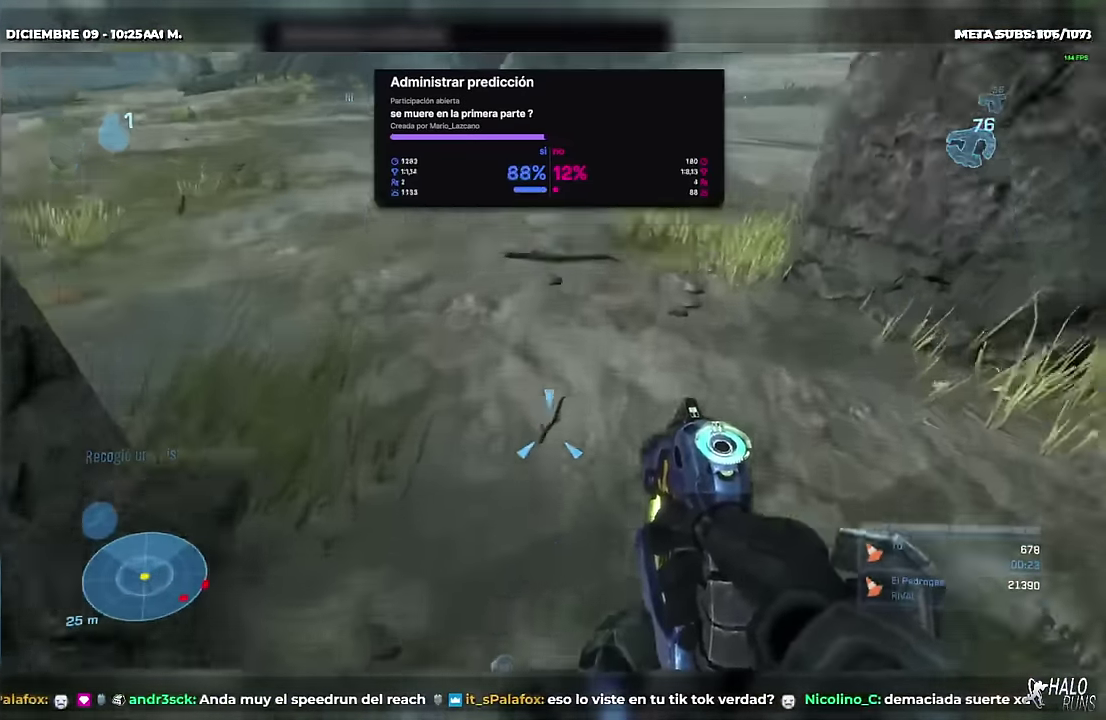
{"buttons": ["R1"], "left_stick": "up", "right_stick": "center"}
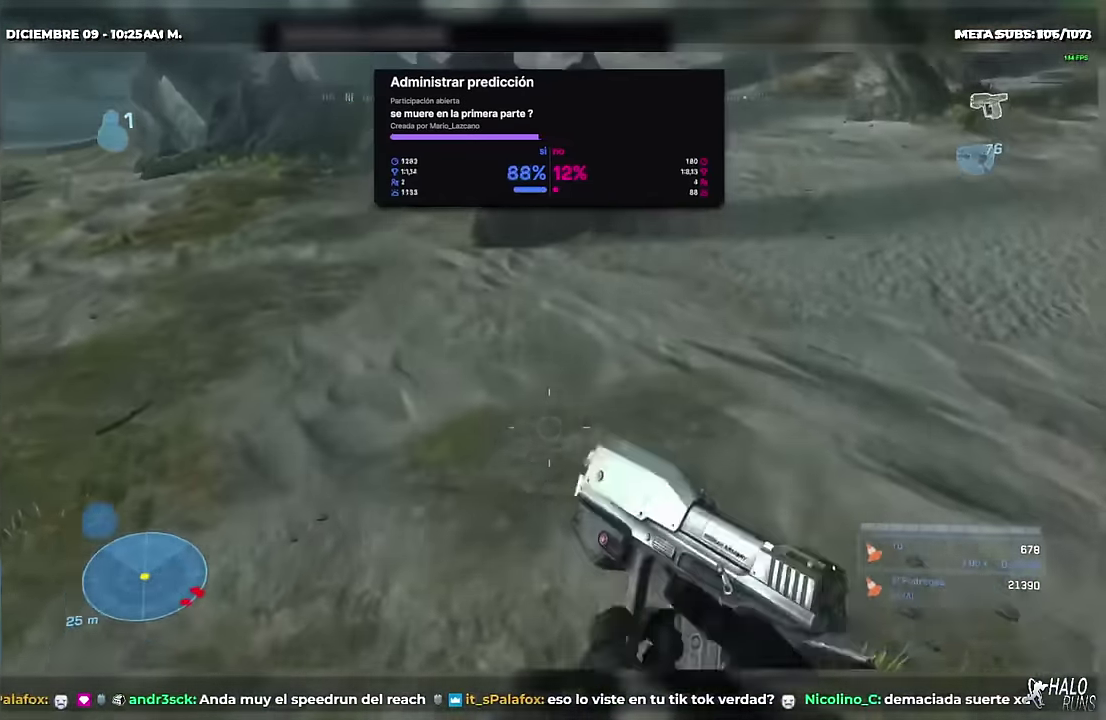
{"buttons": [], "left_stick": "up", "right_stick": "center"}
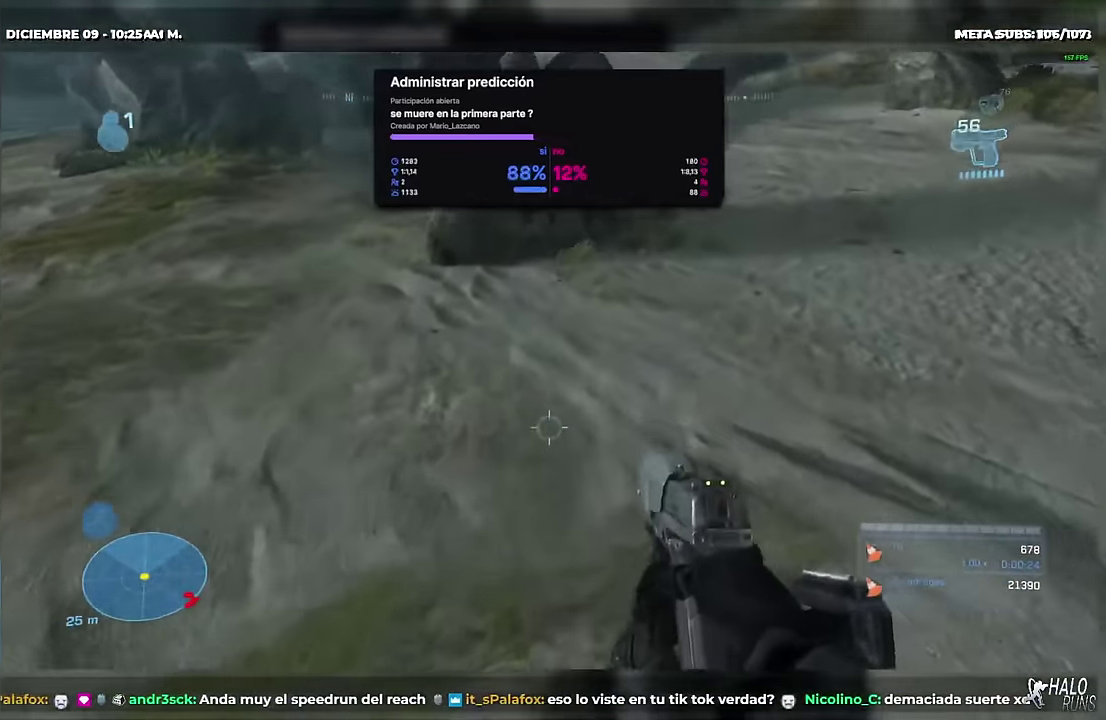
{"buttons": [], "left_stick": "up", "right_stick": "center"}
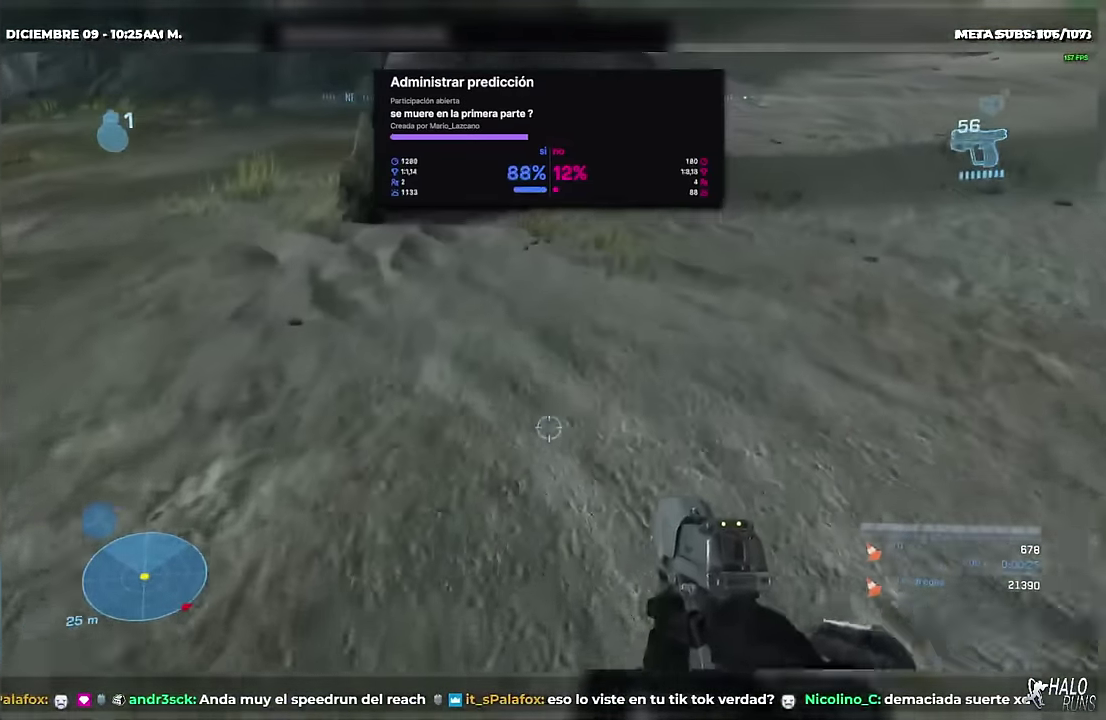
{"buttons": [], "left_stick": "up", "right_stick": "center"}
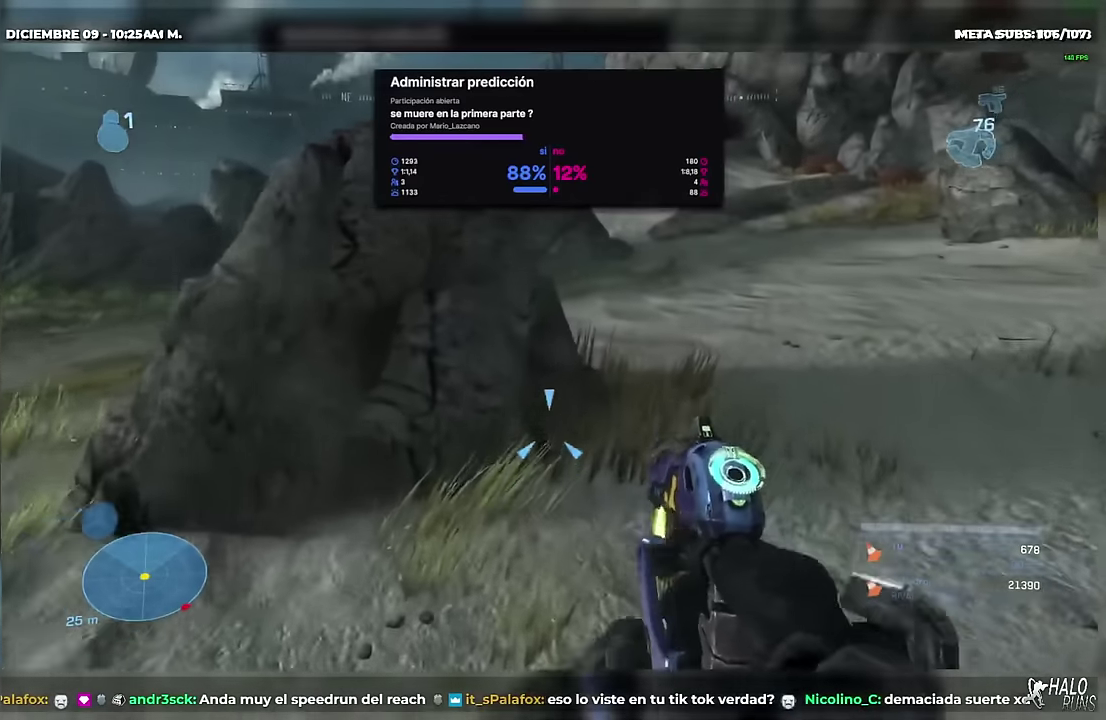
{"buttons": [], "left_stick": "up", "right_stick": "center"}
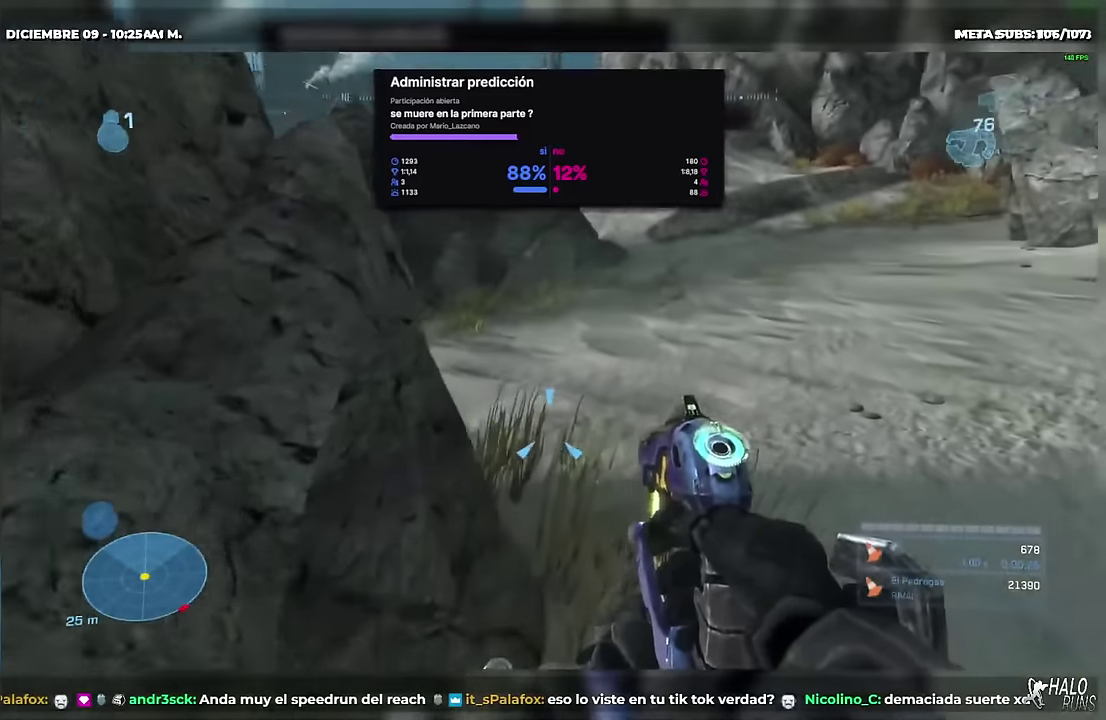
{"buttons": [], "left_stick": "up", "right_stick": "center"}
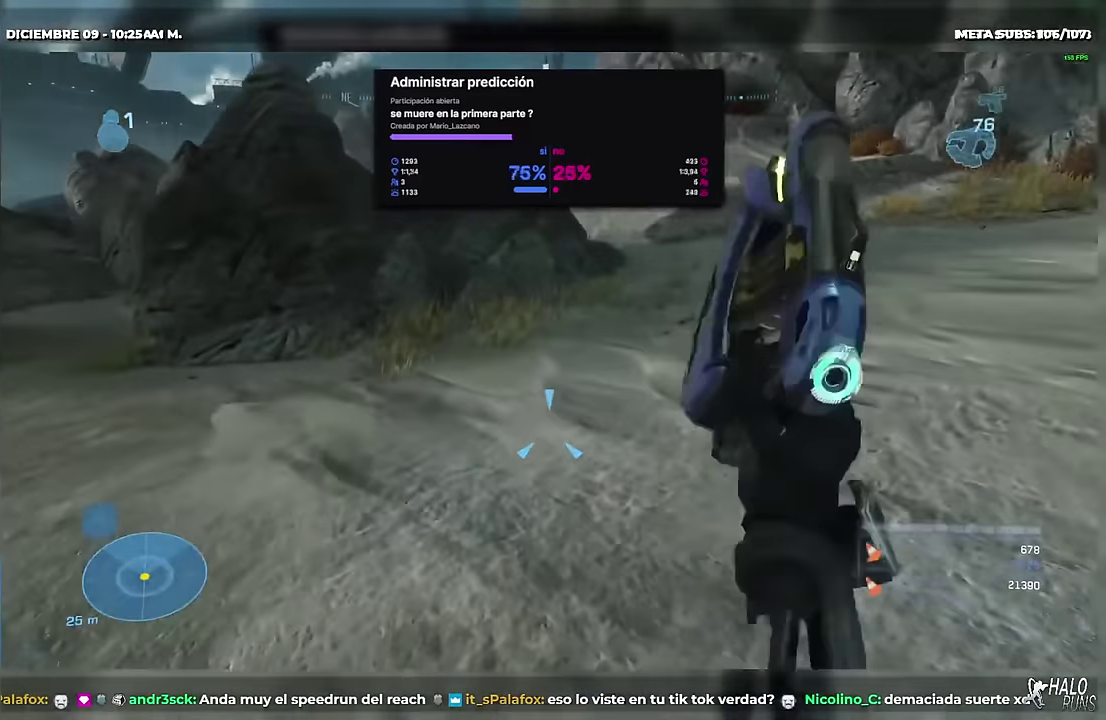
{"buttons": ["L1"], "left_stick": "up-left", "right_stick": "center"}
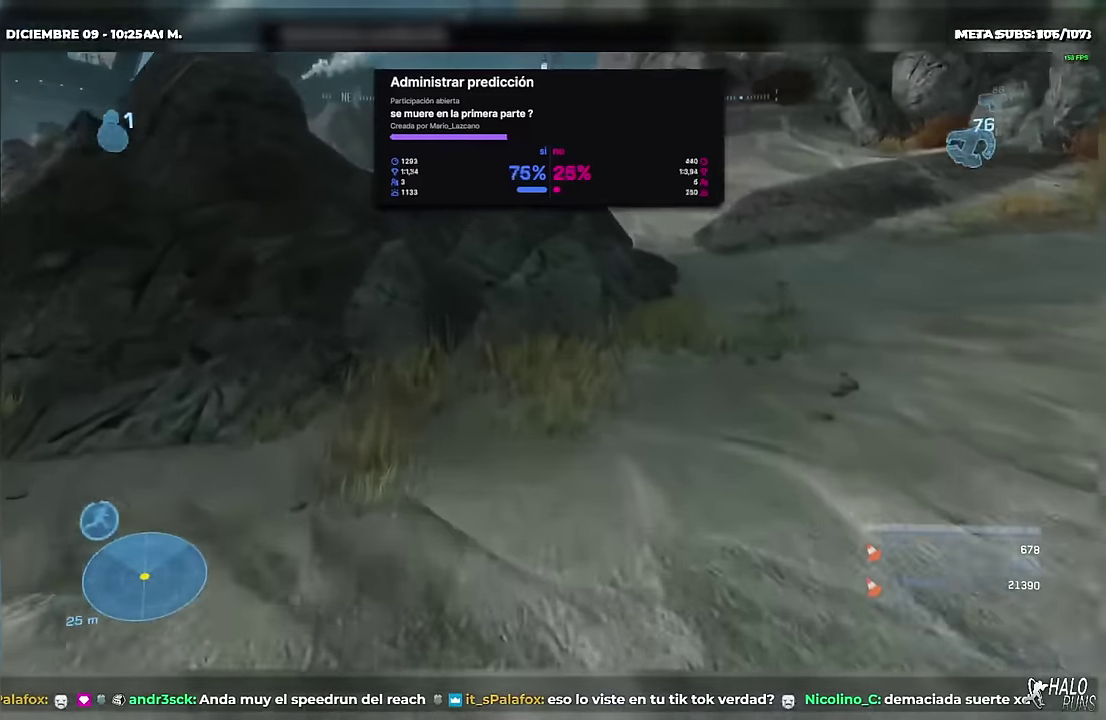
{"buttons": [], "left_stick": "up", "right_stick": "center"}
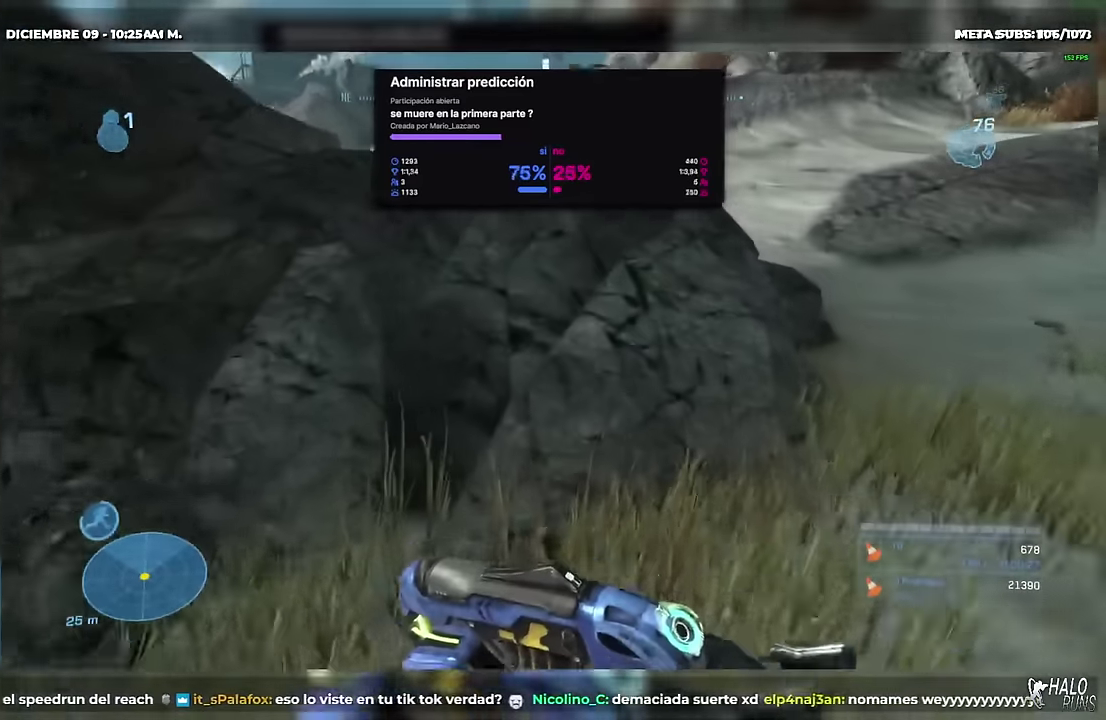
{"buttons": [], "left_stick": "up", "right_stick": "center"}
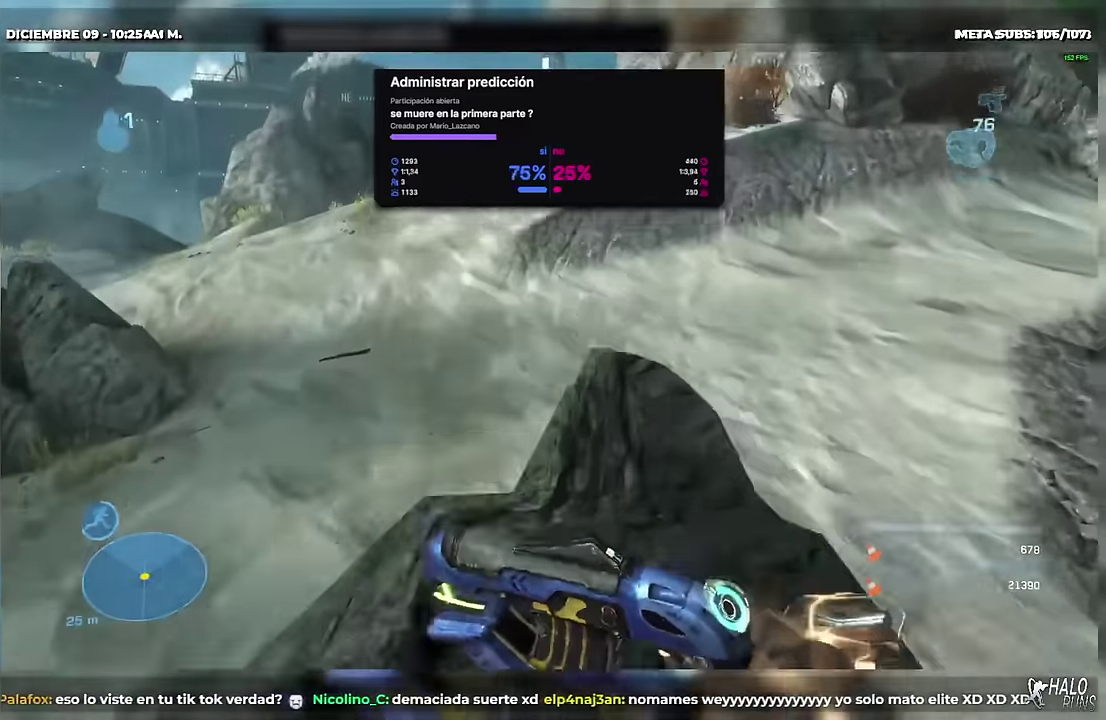
{"buttons": [], "left_stick": "up", "right_stick": "center"}
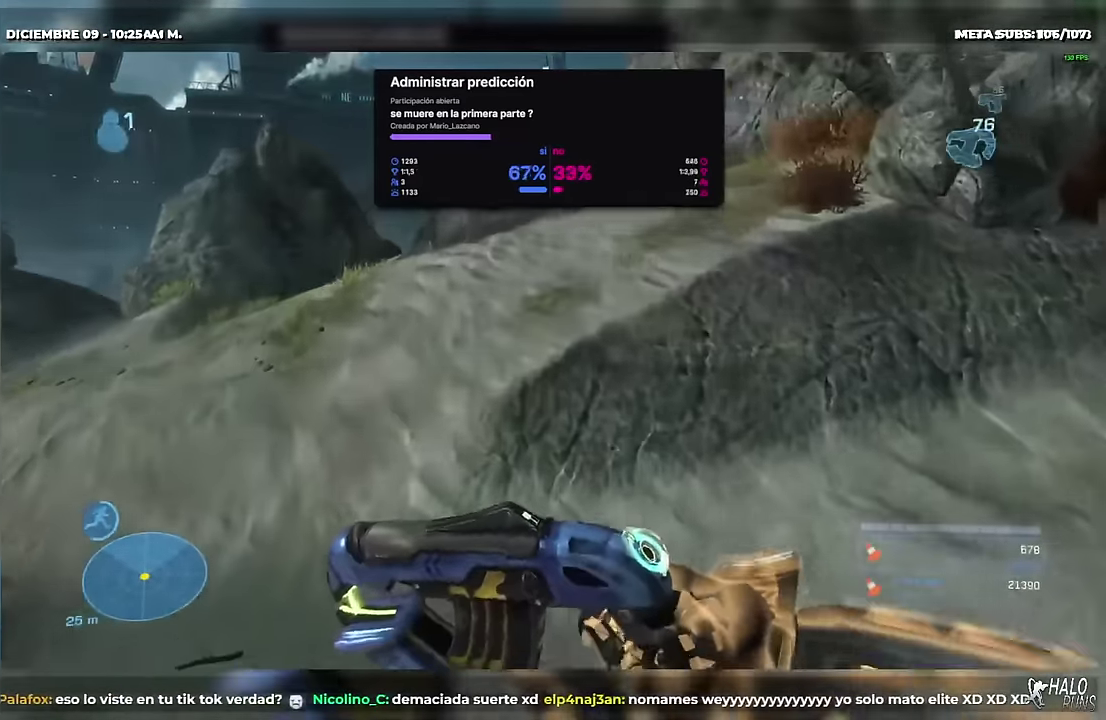
{"buttons": [], "left_stick": "up", "right_stick": "center"}
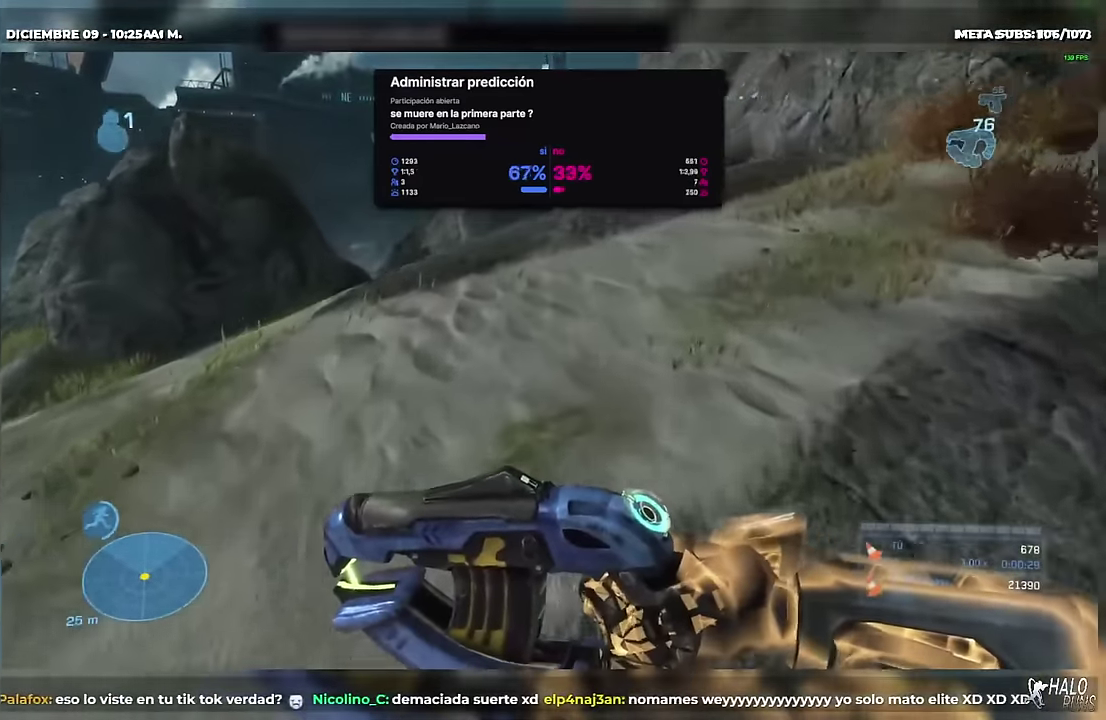
{"buttons": [], "left_stick": "up", "right_stick": "center"}
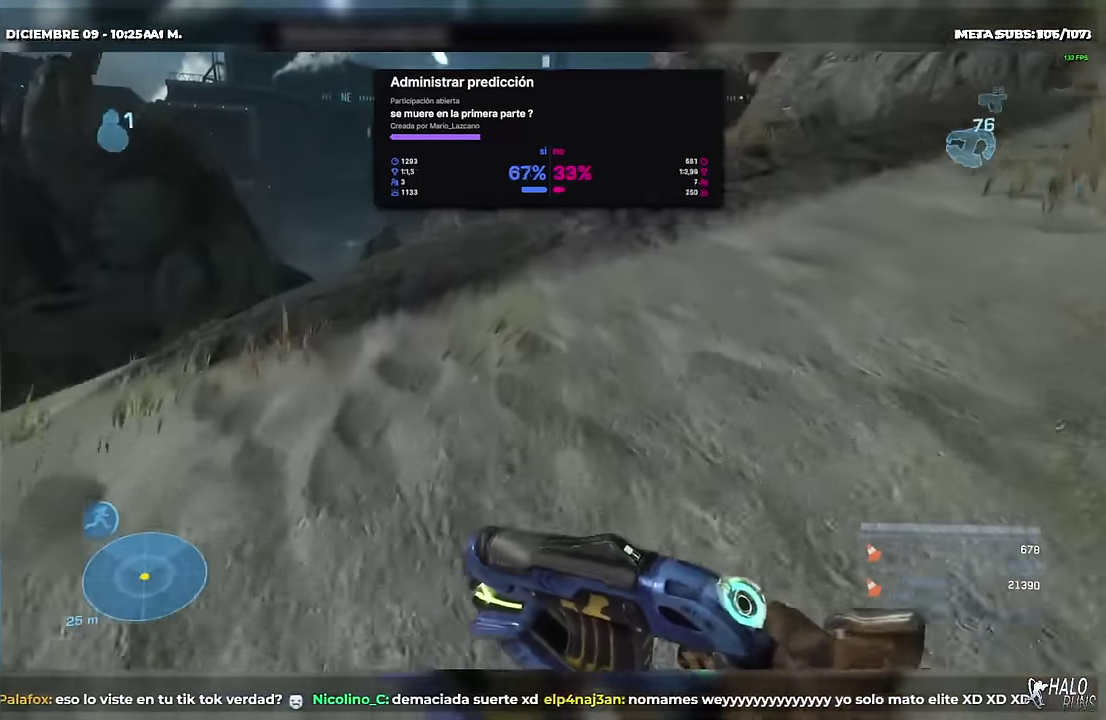
{"buttons": [], "left_stick": "up", "right_stick": "center"}
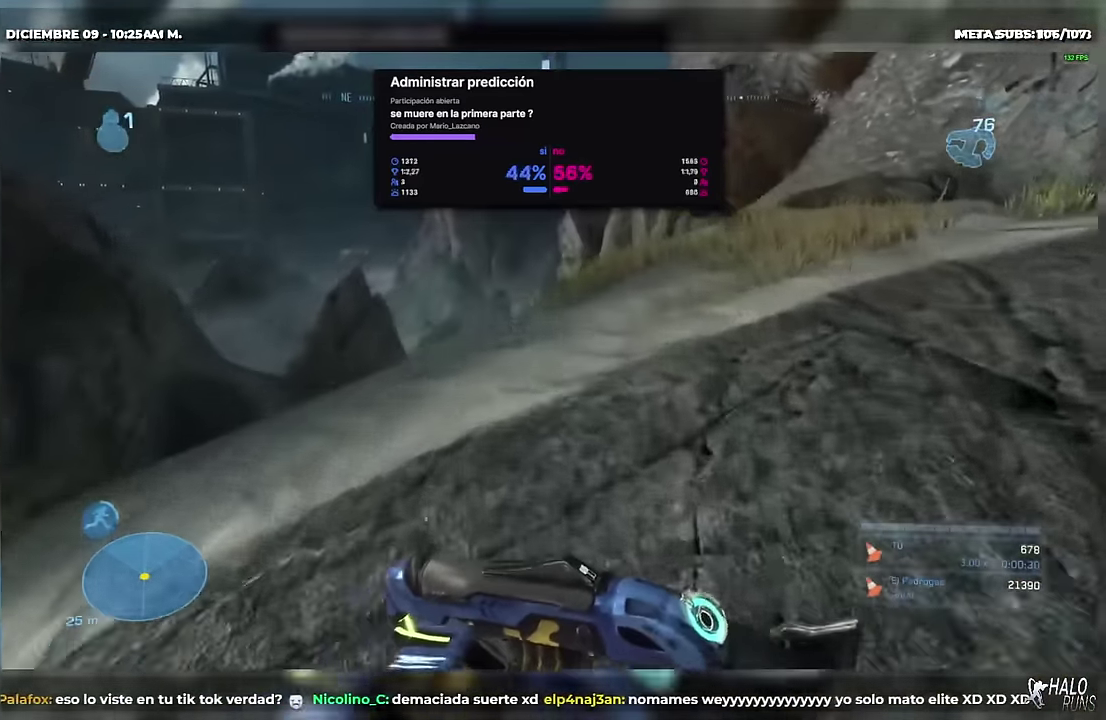
{"buttons": [], "left_stick": "up", "right_stick": "center"}
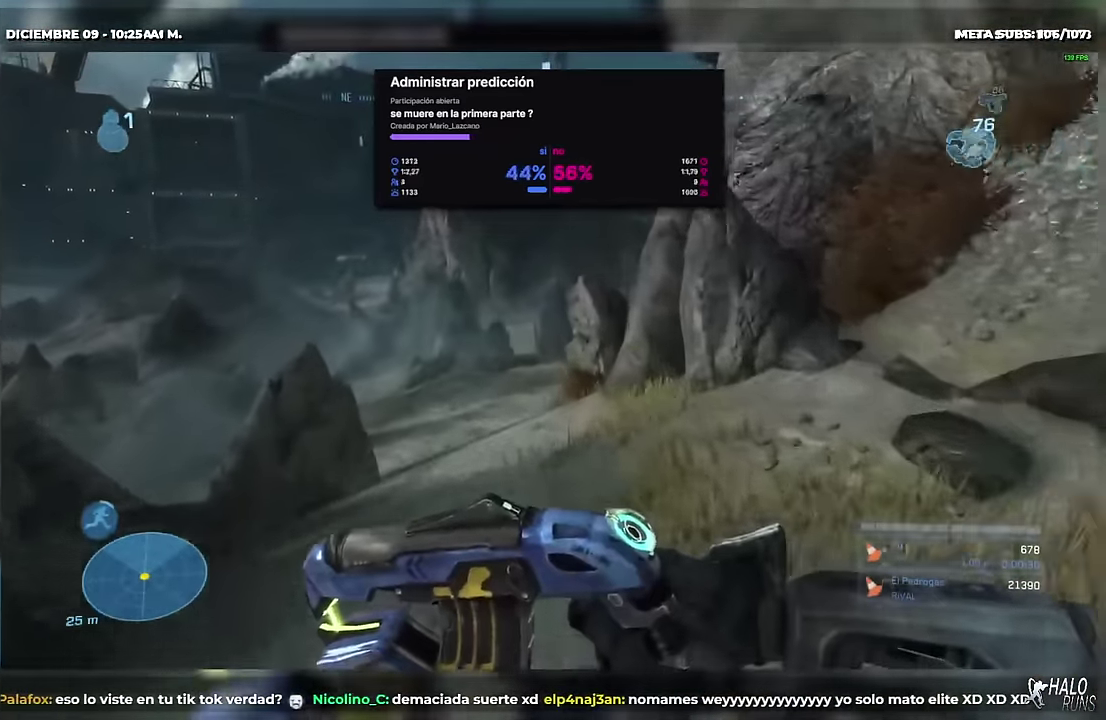
{"buttons": [], "left_stick": "up", "right_stick": "center"}
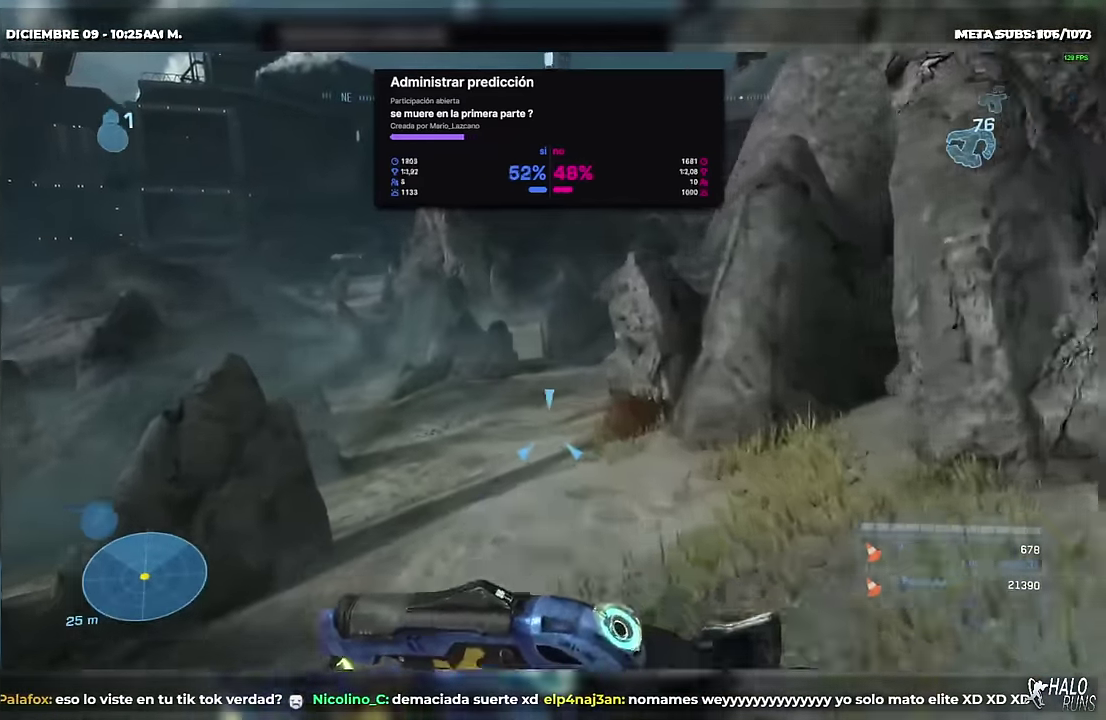
{"buttons": [], "left_stick": "up", "right_stick": "center"}
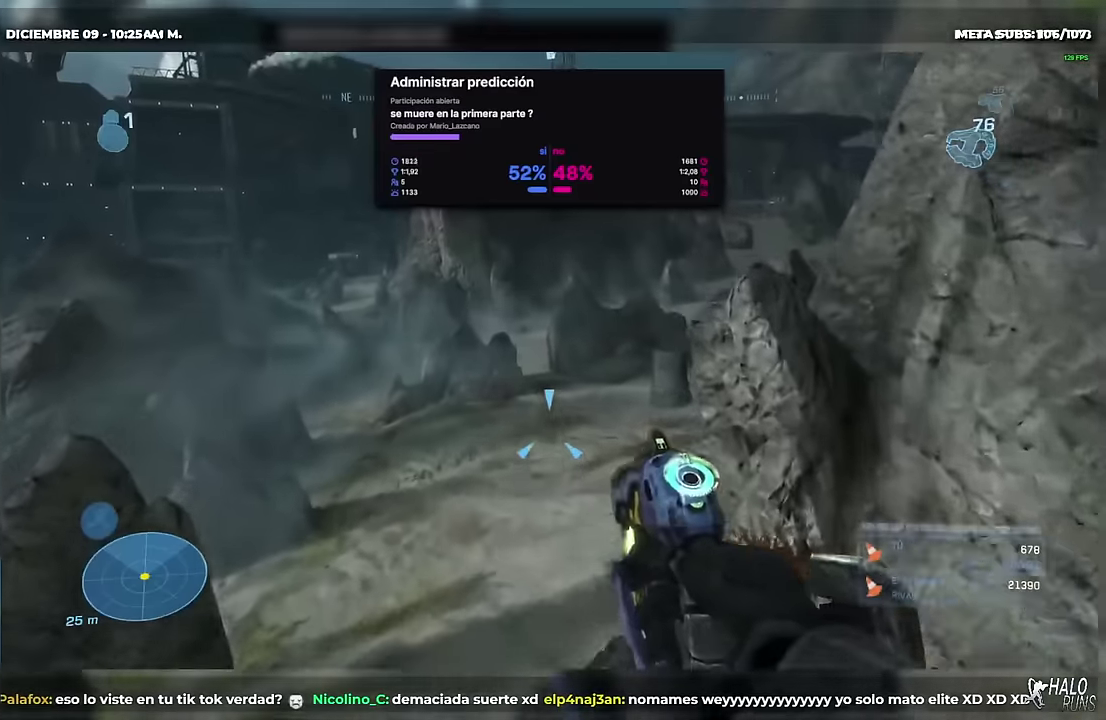
{"buttons": [], "left_stick": "up", "right_stick": "center"}
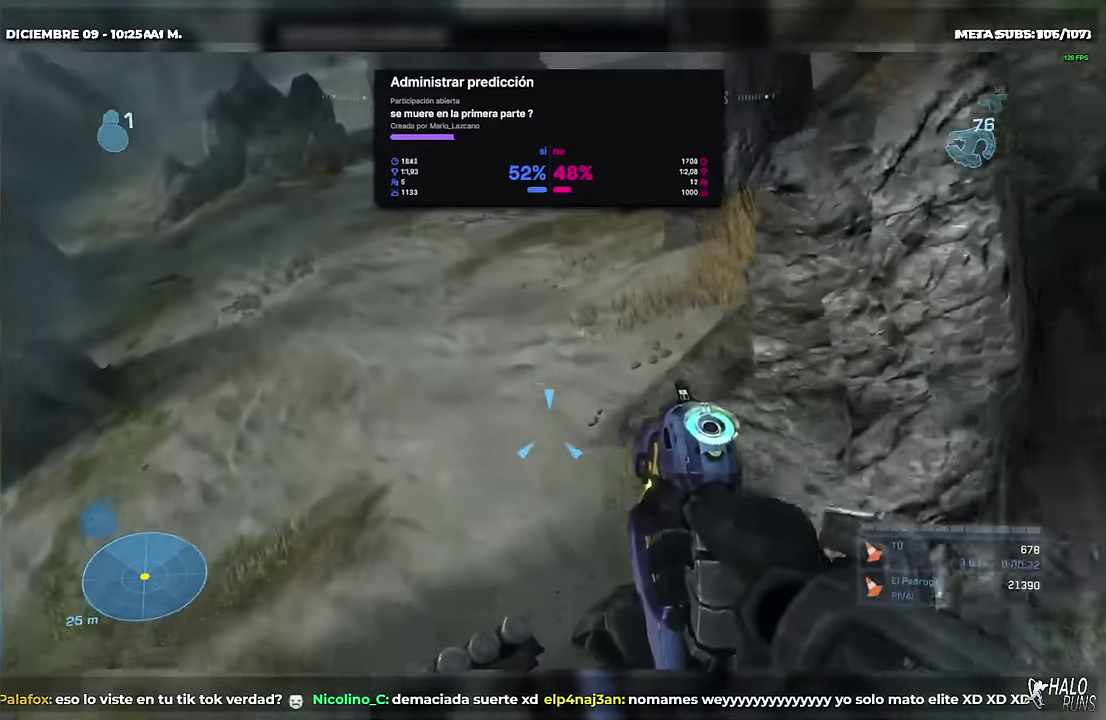
{"buttons": [], "left_stick": "up", "right_stick": "center"}
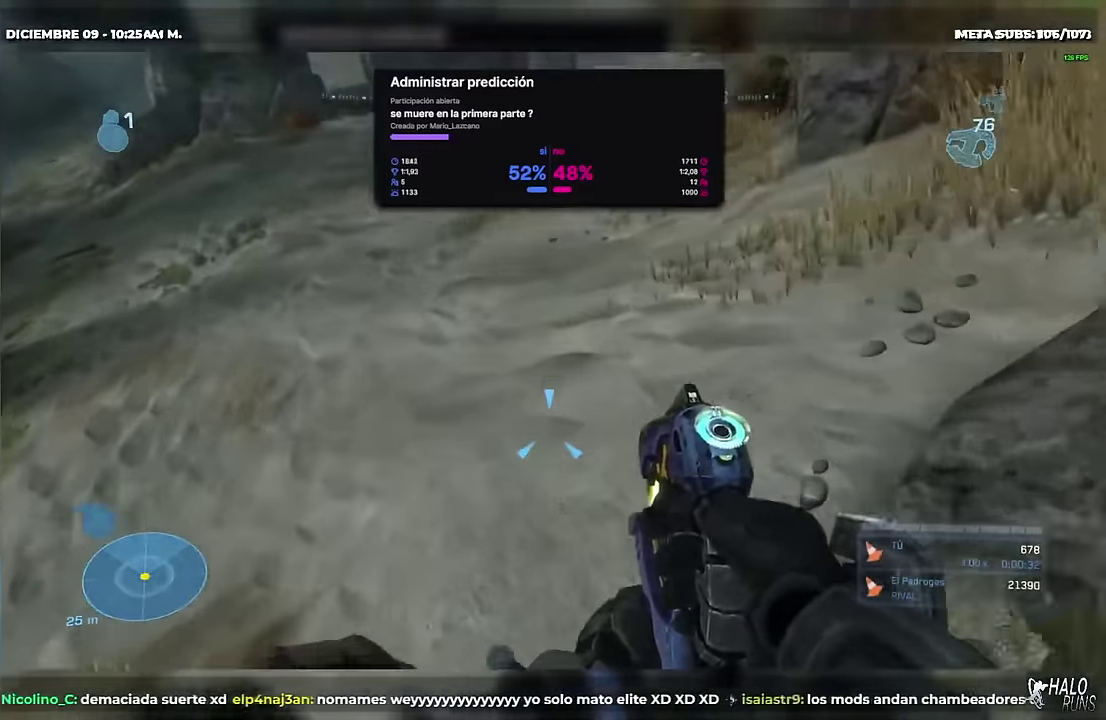
{"buttons": [], "left_stick": "up", "right_stick": "center"}
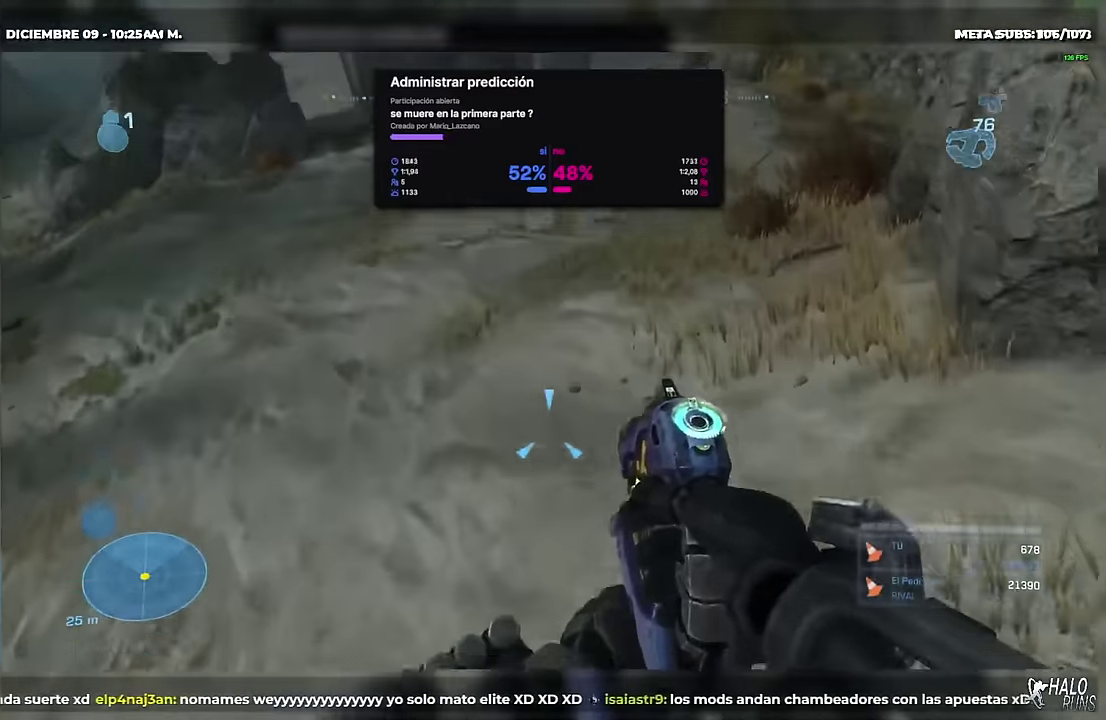
{"buttons": [], "left_stick": "up", "right_stick": "center"}
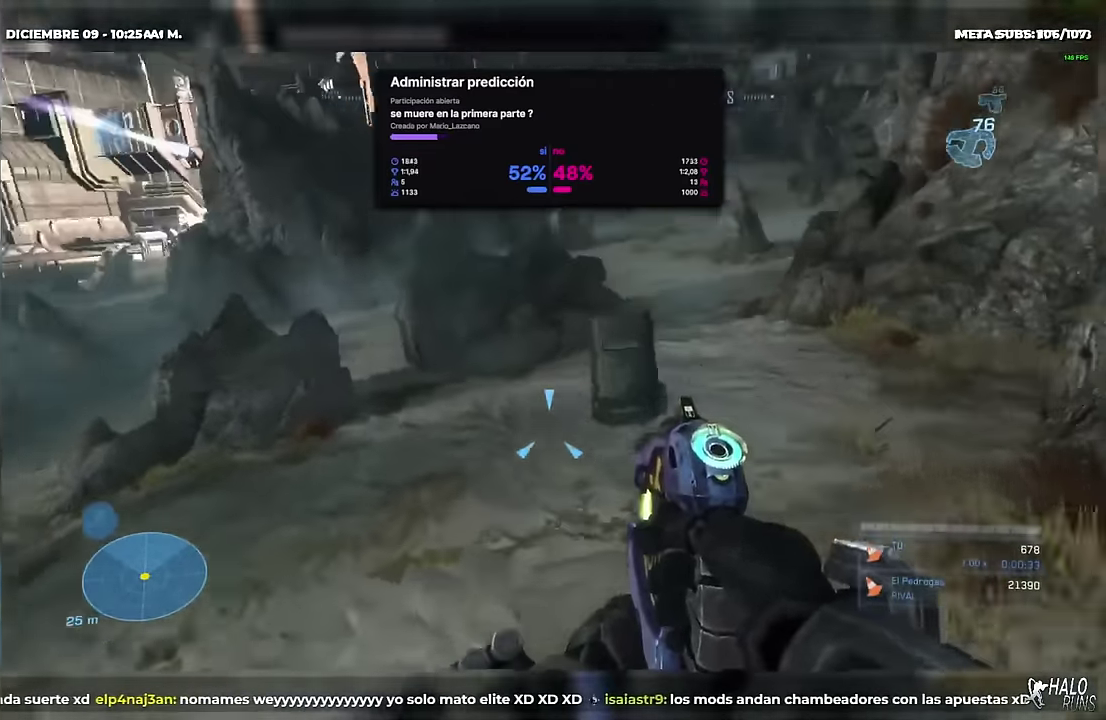
{"buttons": [], "left_stick": "up", "right_stick": "center"}
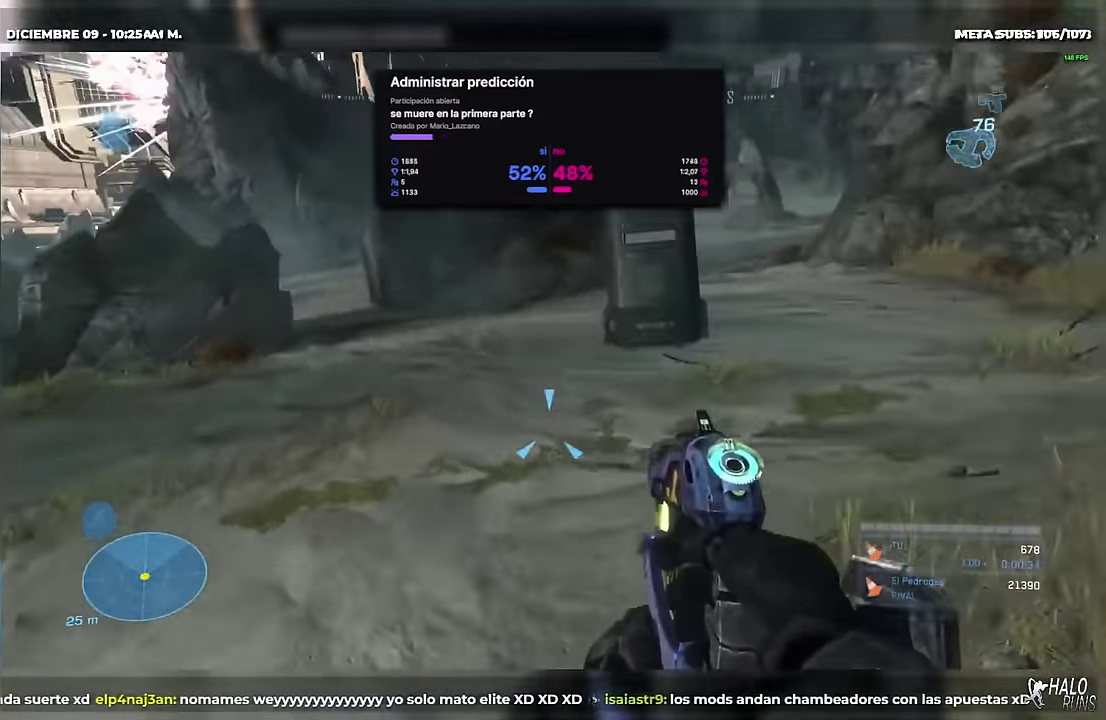
{"buttons": [], "left_stick": "up", "right_stick": "center"}
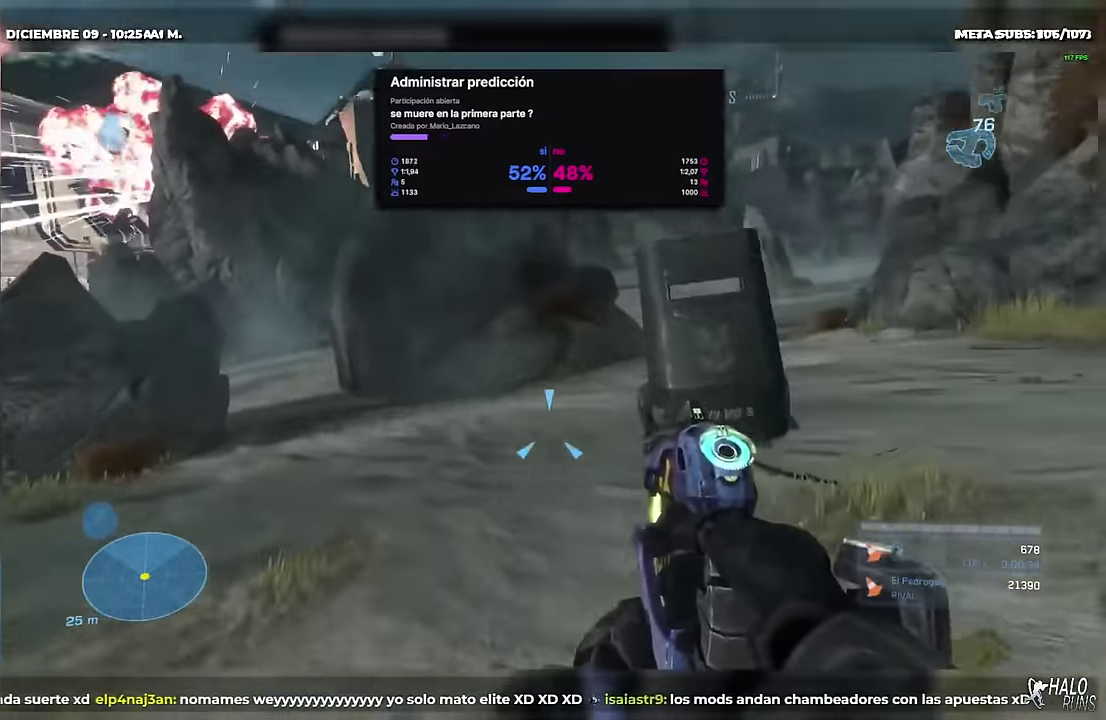
{"buttons": [], "left_stick": "up", "right_stick": "center"}
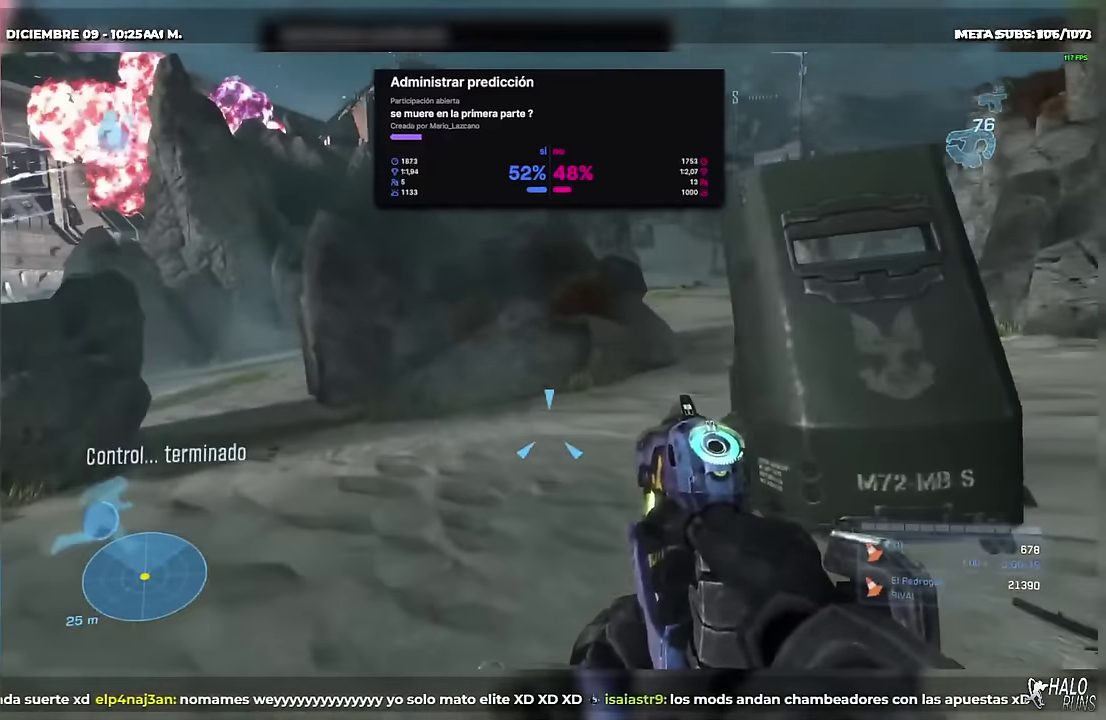
{"buttons": [], "left_stick": "up", "right_stick": "center"}
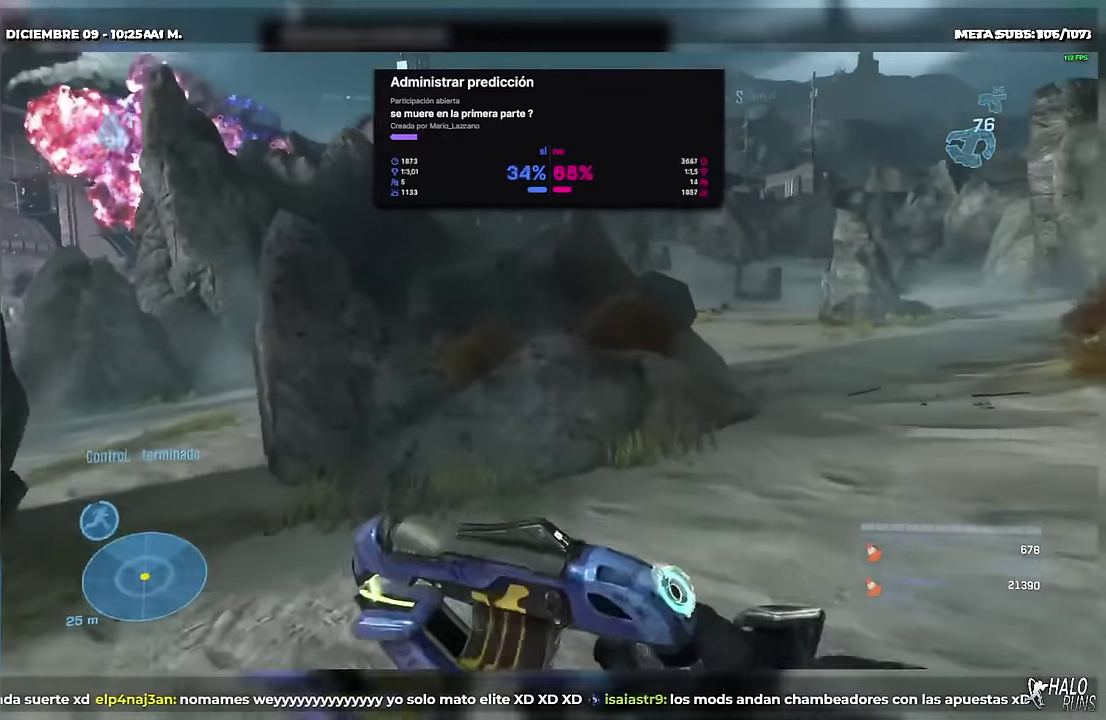
{"buttons": [], "left_stick": "up", "right_stick": "center"}
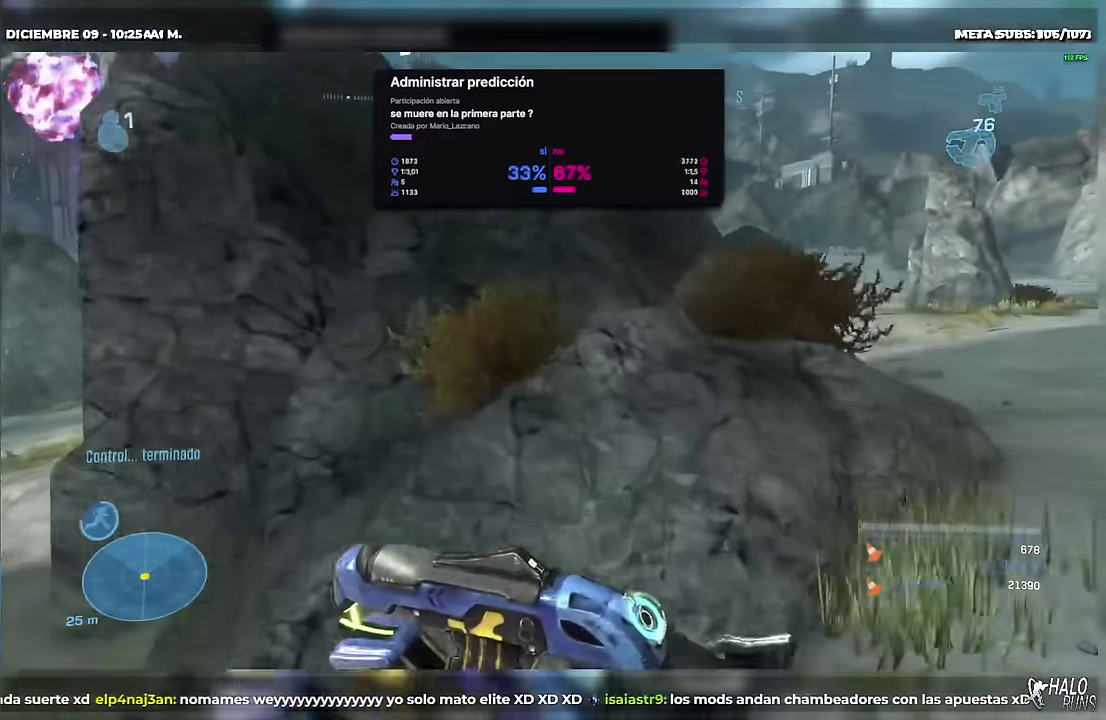
{"buttons": [], "left_stick": "up", "right_stick": "center"}